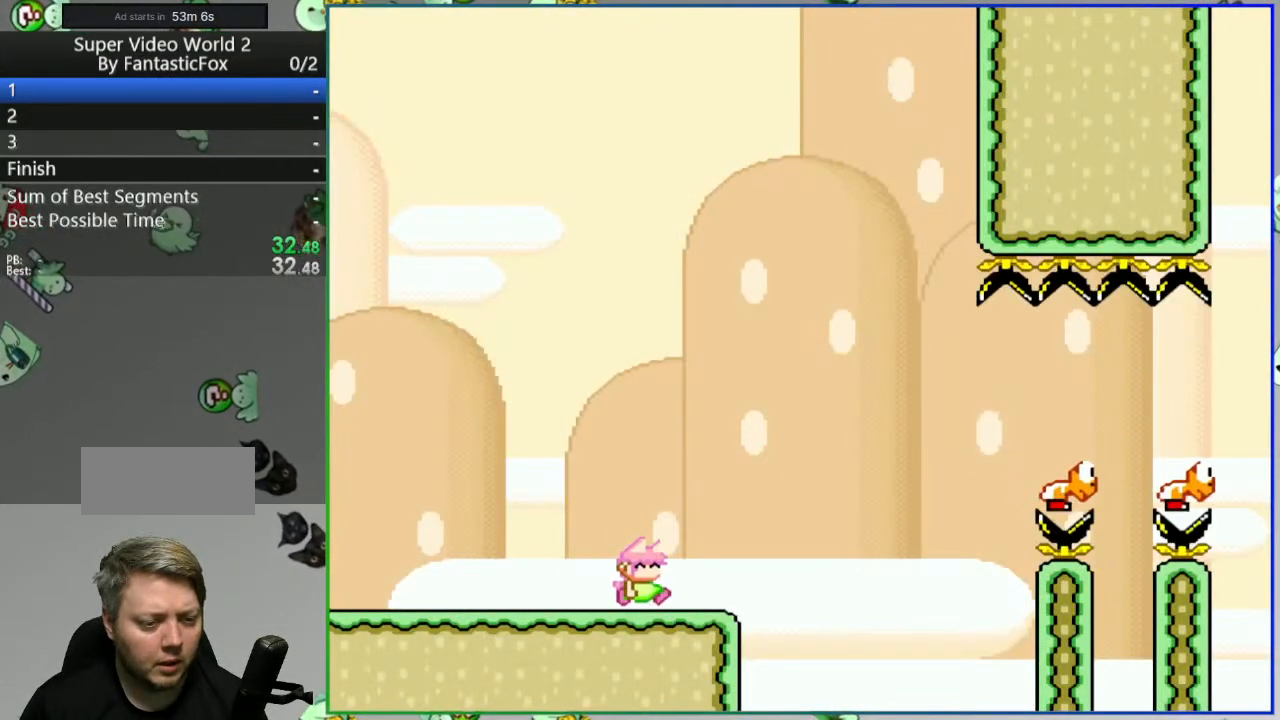
Gameplay with a controller (Nintendo layout); each line is a JSON object with the inputs held at the frame after it. "events" lists button and stick changes between this image and that frame as [ms after this image, input, new state], when the widget could be followed in between. Not read: L3 R3.
{"buttons": ["B", "Y", "DPAD_RIGHT"], "events": [[200, "B", "up"], [300, "B", "down"]]}
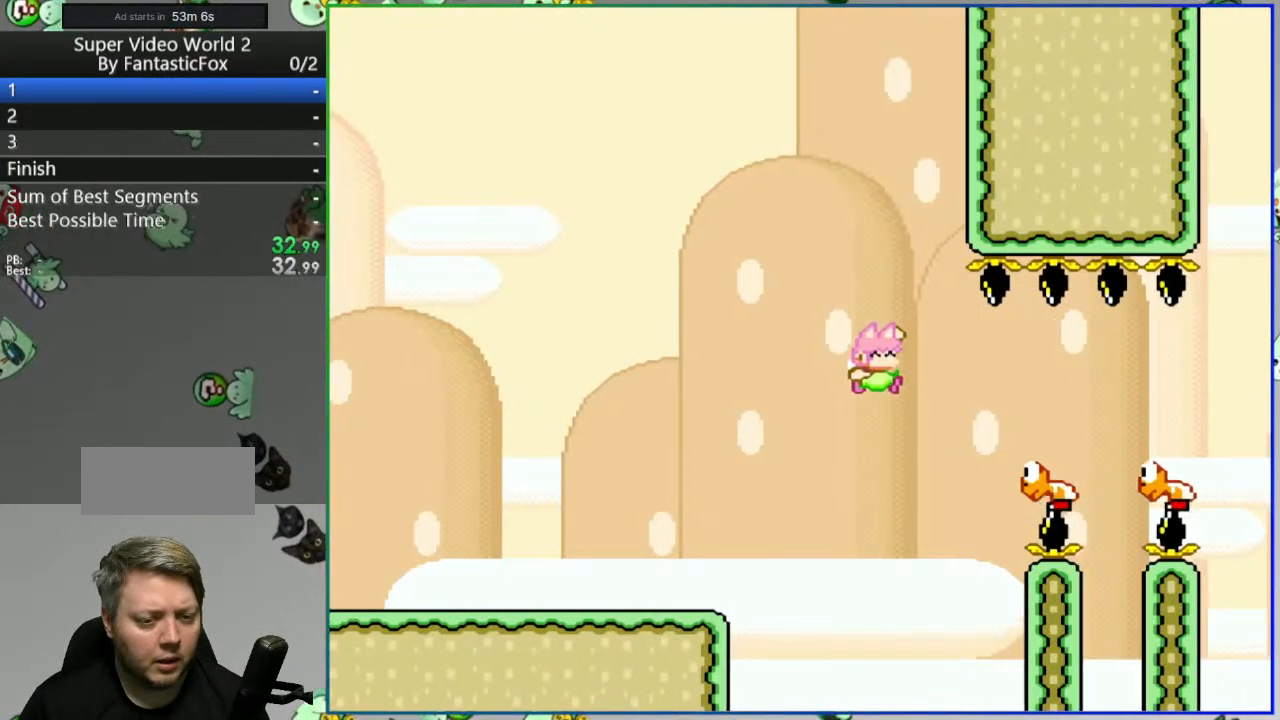
{"buttons": ["B", "Y", "DPAD_RIGHT"], "events": [[67, "B", "up"], [317, "B", "down"]]}
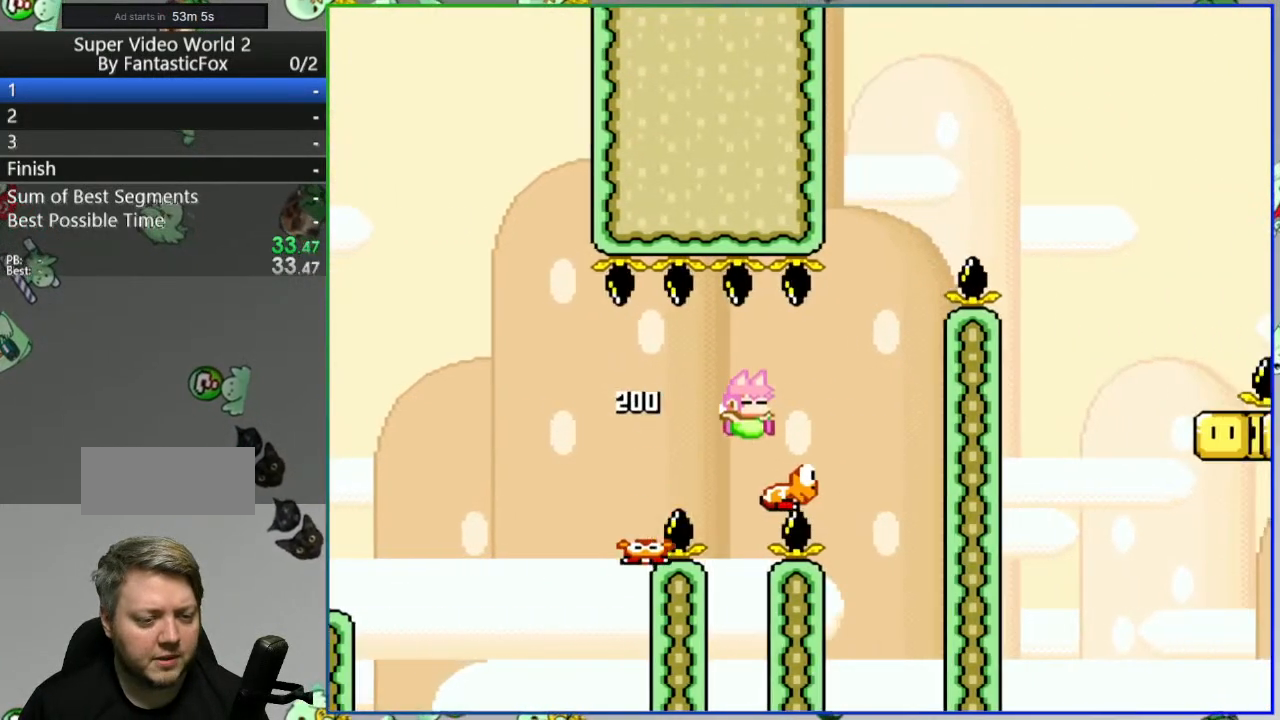
{"buttons": ["Y", "DPAD_RIGHT"], "events": [[450, "B", "up"]]}
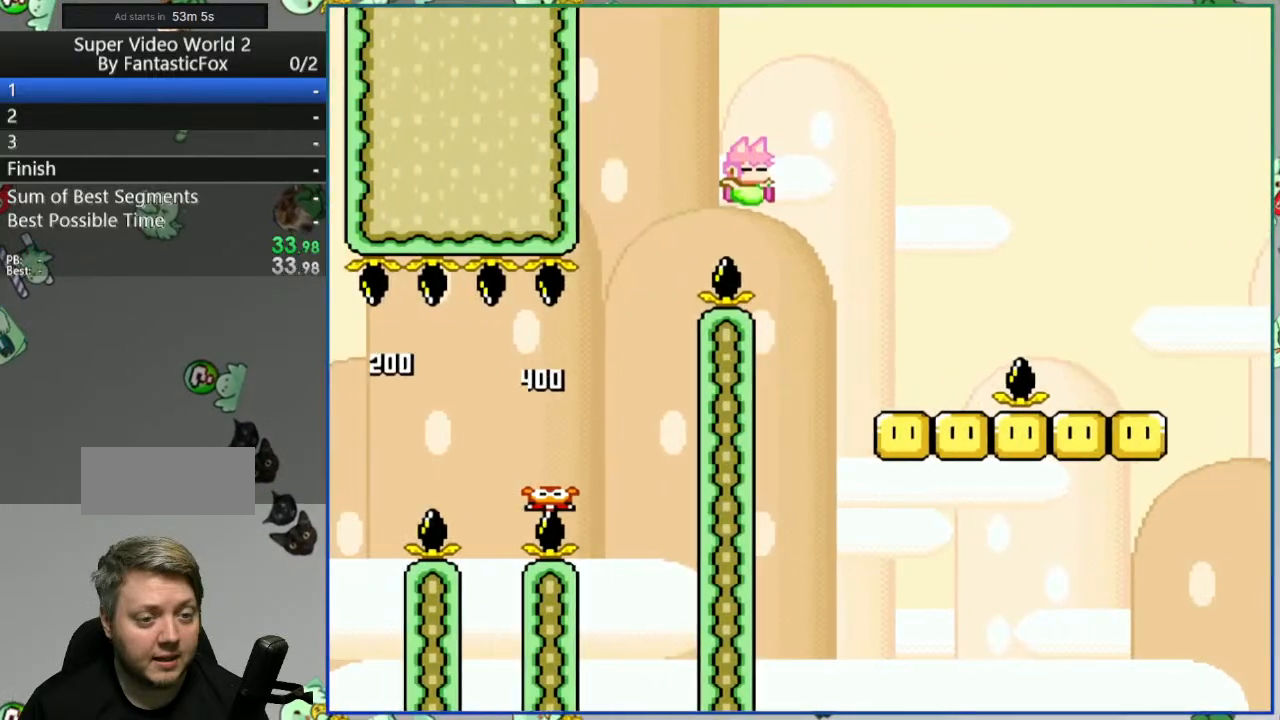
{"buttons": ["Y", "DPAD_RIGHT"], "events": [[133, "DPAD_RIGHT", "up"], [183, "DPAD_LEFT", "down"], [300, "DPAD_LEFT", "up"], [317, "DPAD_RIGHT", "down"], [350, "B", "down"], [467, "B", "up"]]}